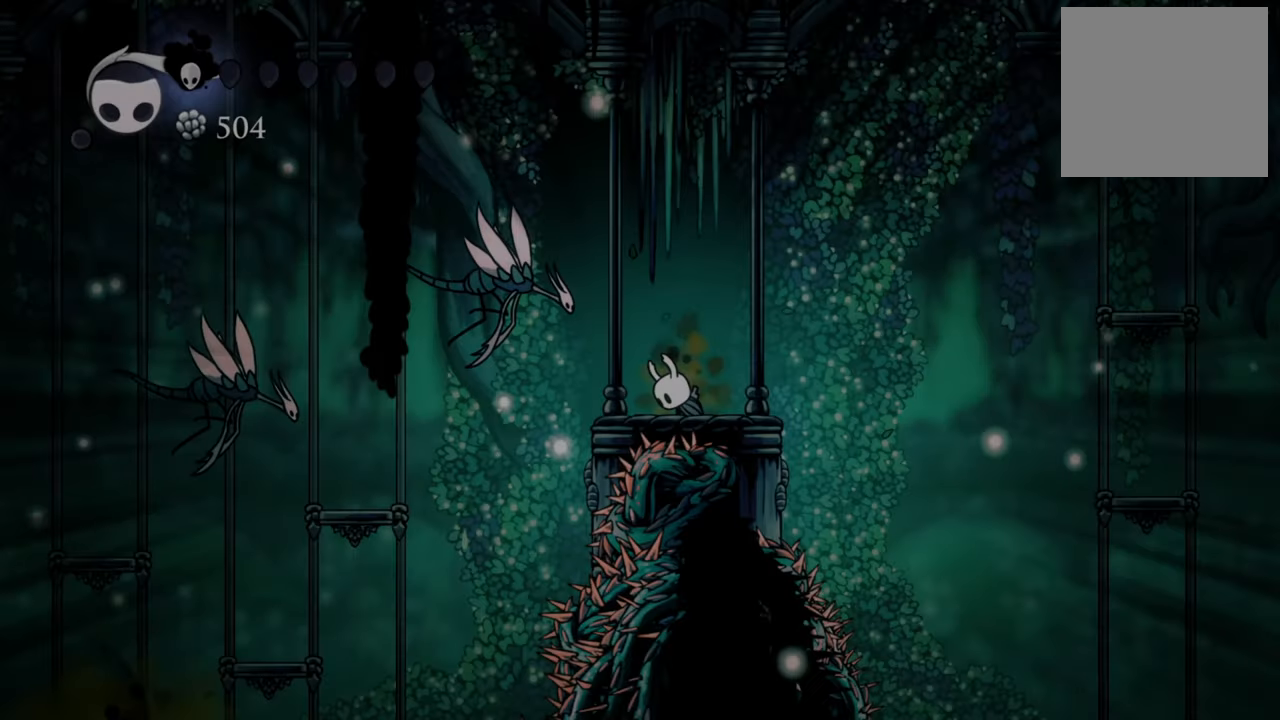
Gameplay with a controller (Xbox layout); each line is a JSON object with the inputs held at the frame after it. "events" lists button and stick changes between this image and that frame as [ms after this image, input, new state], when the widget could be followed in between. Not read: left_stick right_stick.
{"buttons": [], "events": []}
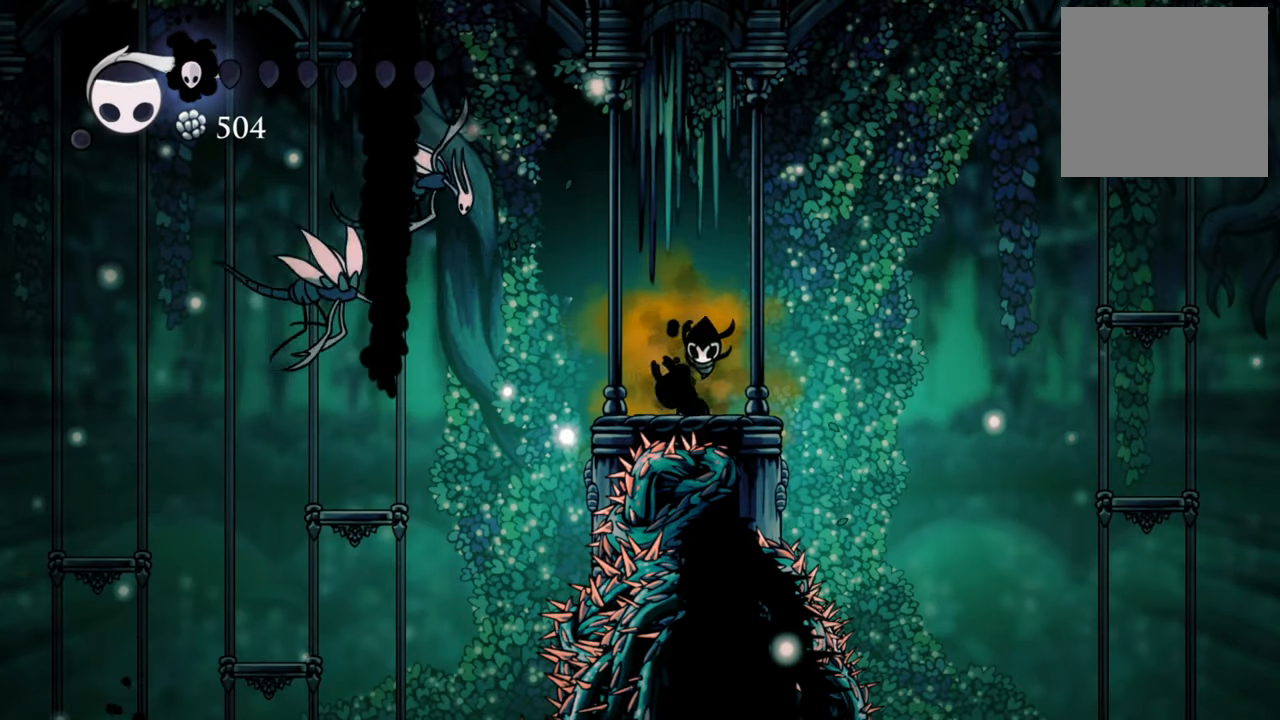
{"buttons": [], "events": []}
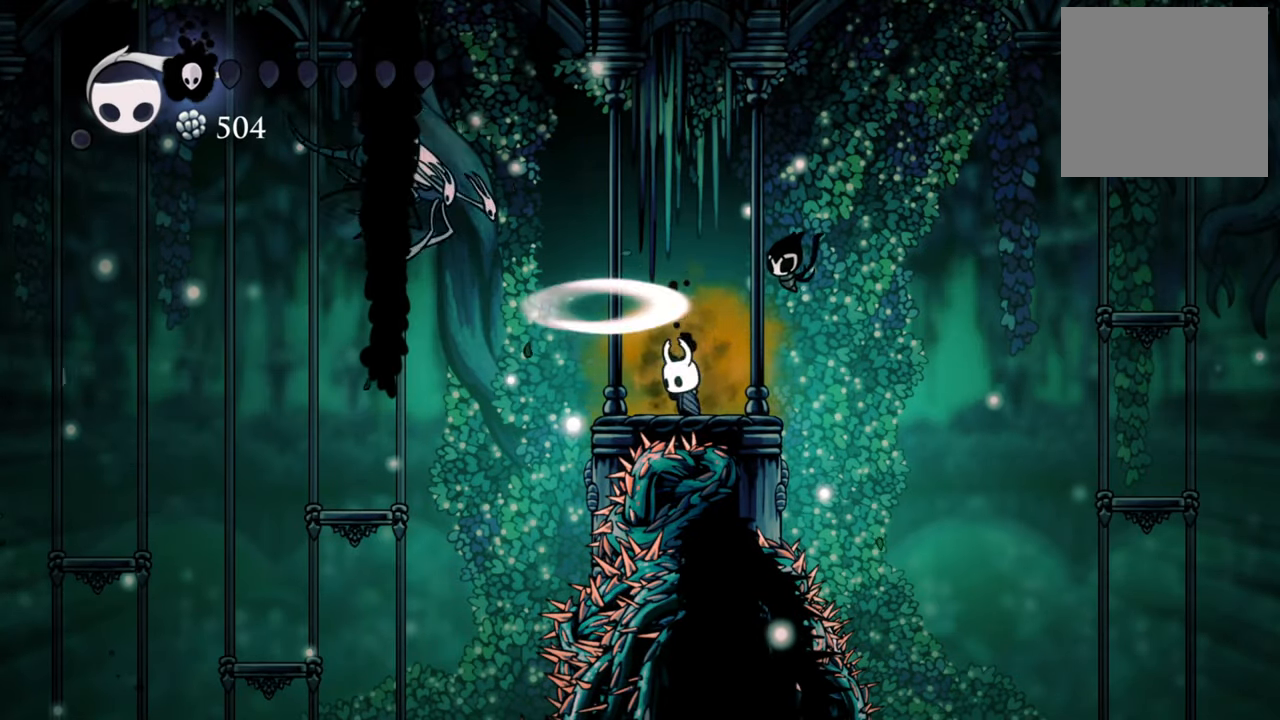
{"buttons": ["B"], "events": [[460, "B", "down"]]}
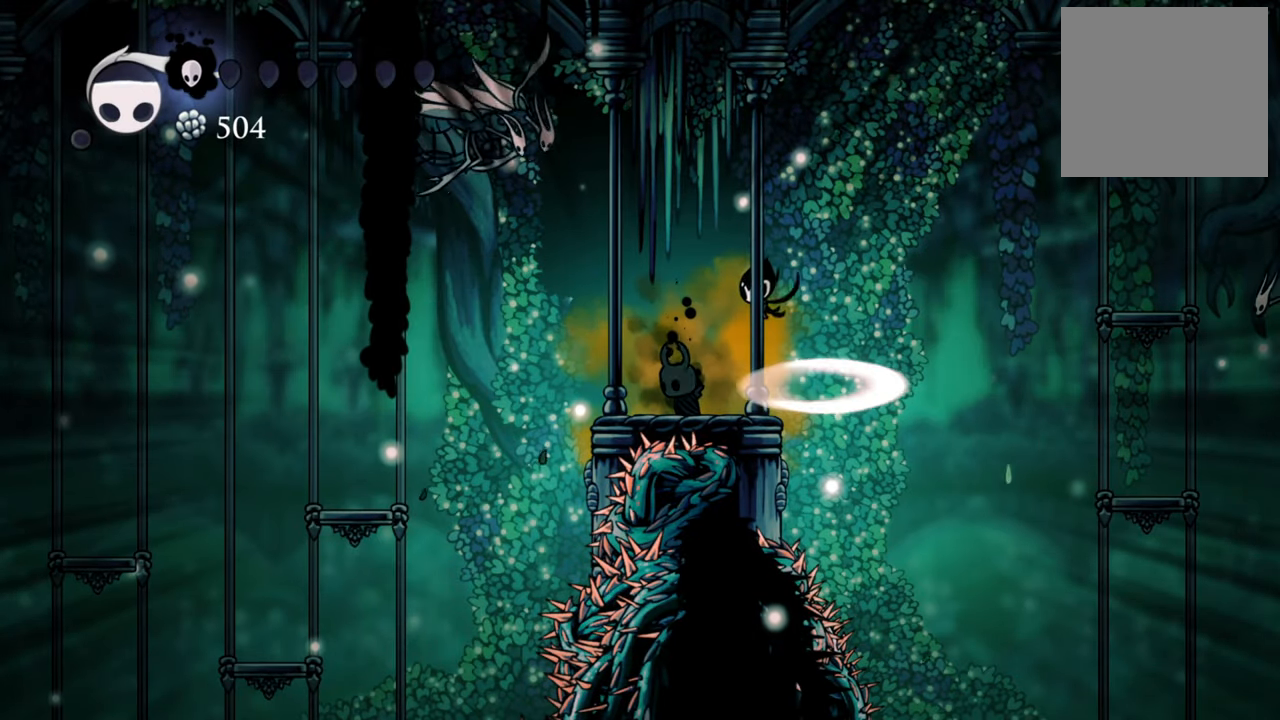
{"buttons": ["B"], "events": []}
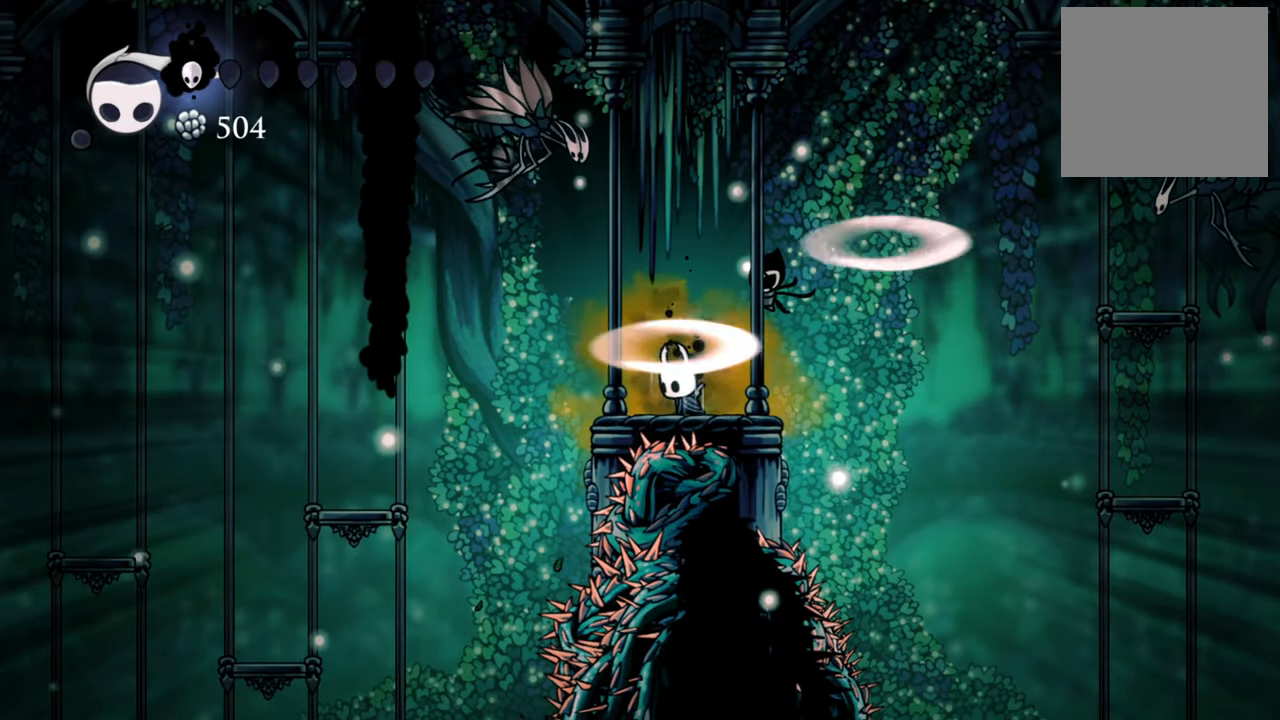
{"buttons": ["B"], "events": []}
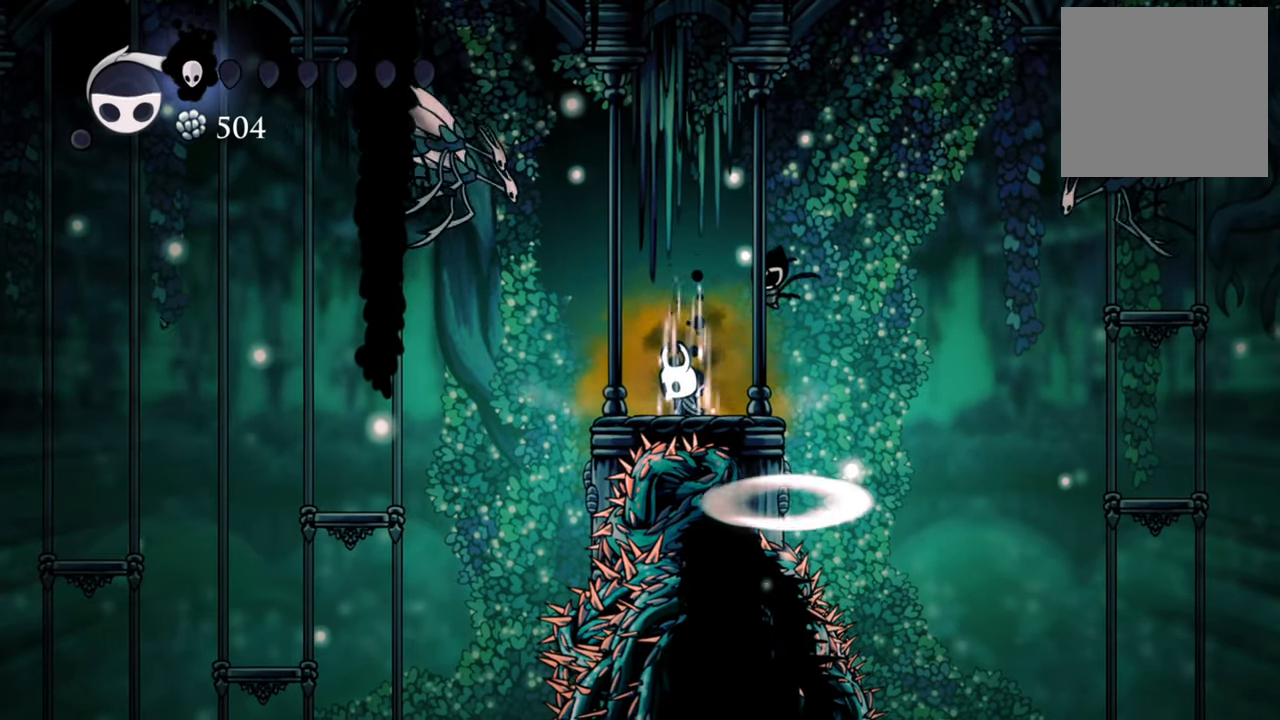
{"buttons": ["B"], "events": []}
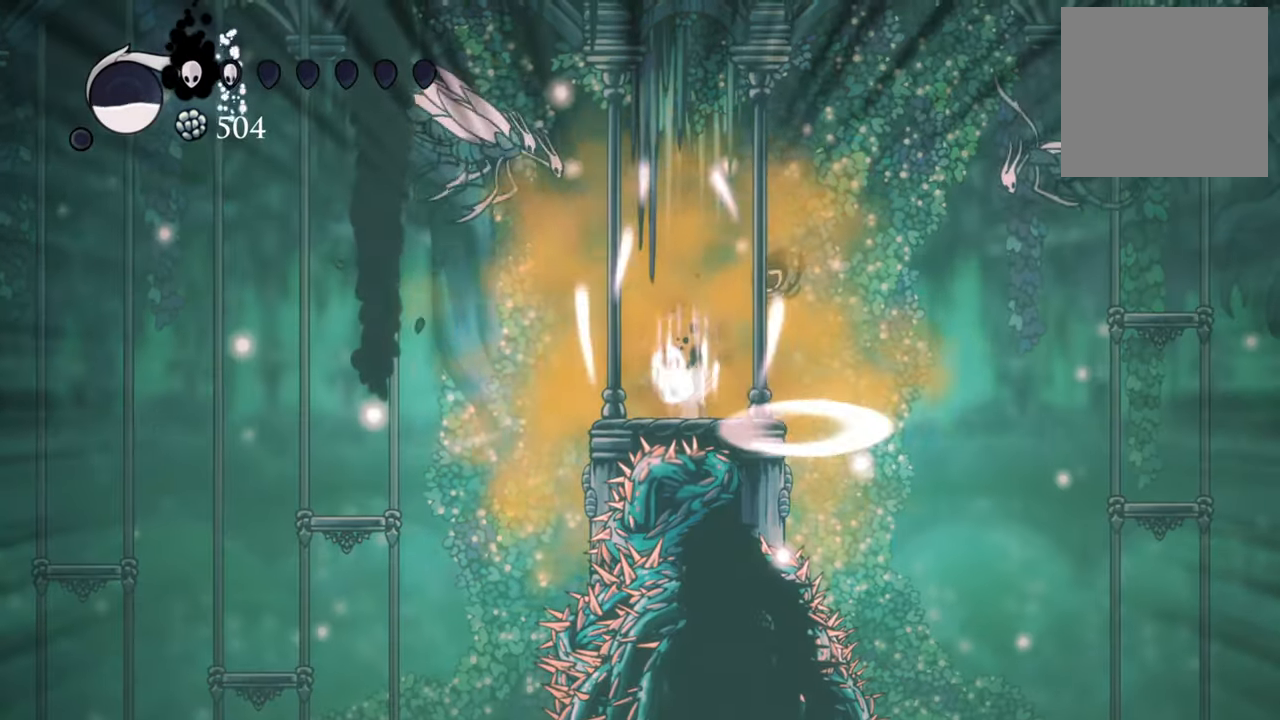
{"buttons": ["B"], "events": []}
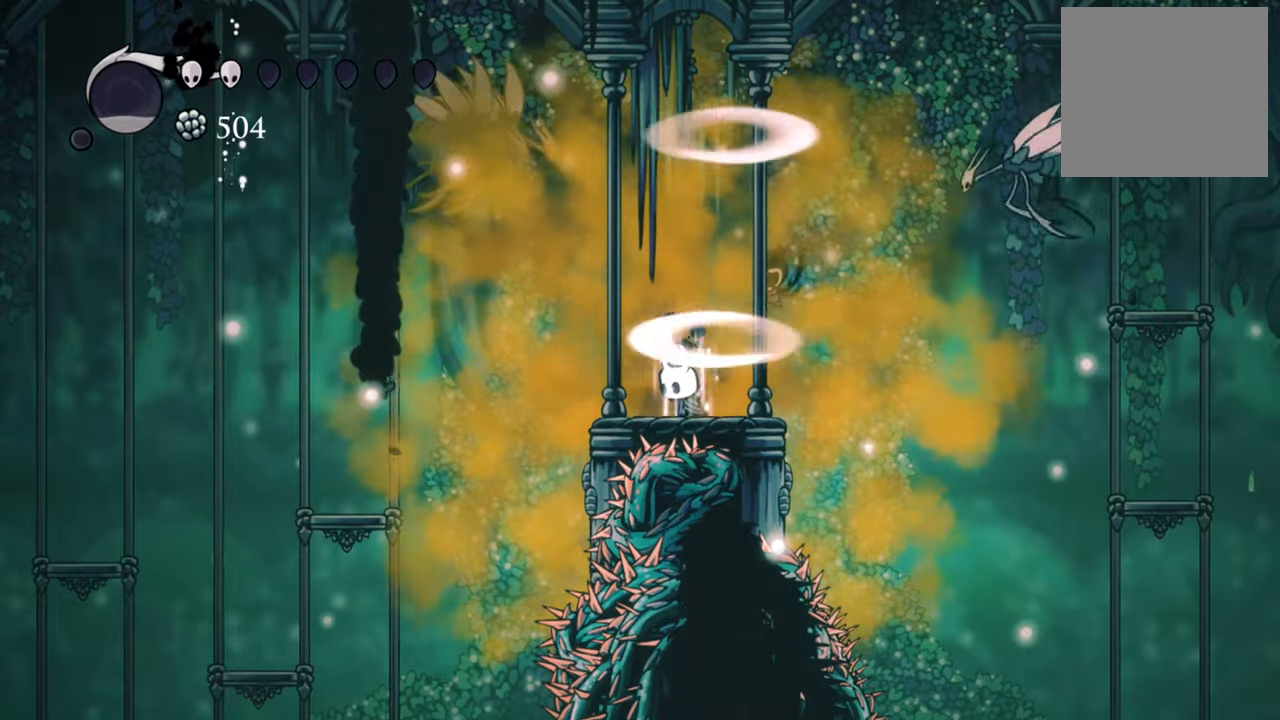
{"buttons": [], "events": [[200, "B", "up"]]}
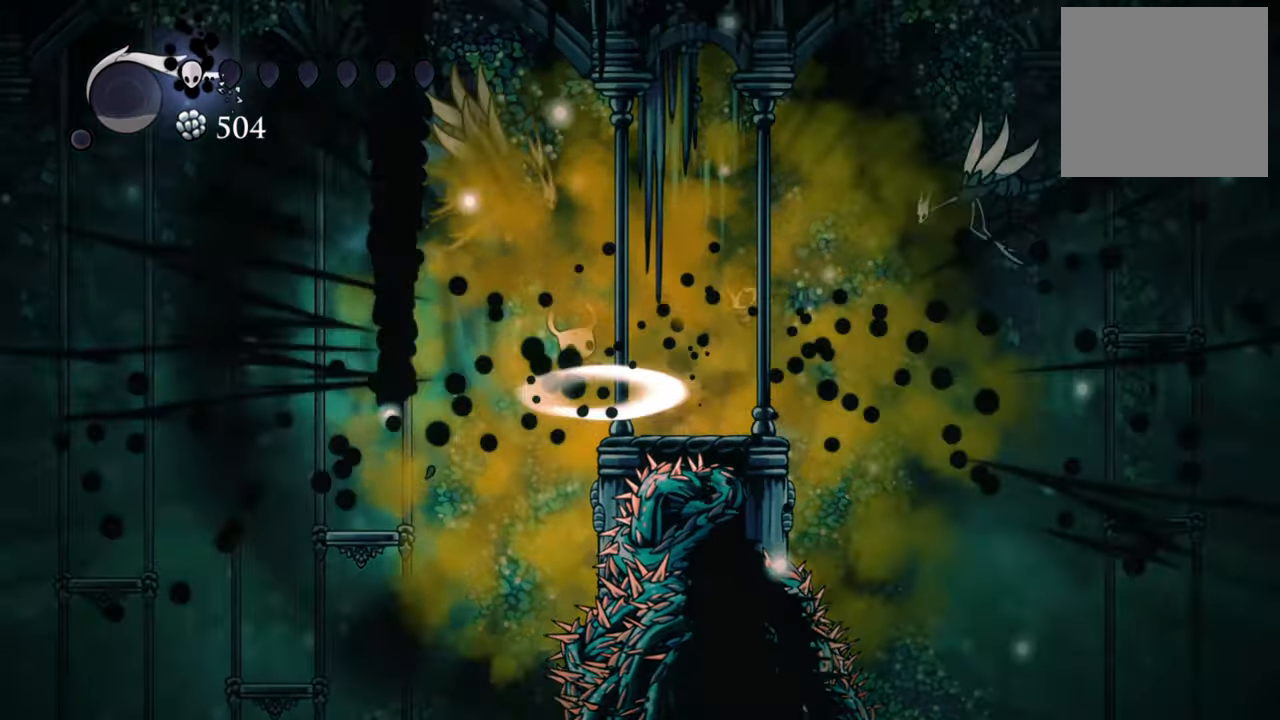
{"buttons": ["A", "DPAD_RIGHT"], "events": [[180, "DPAD_RIGHT", "down"], [240, "A", "down"]]}
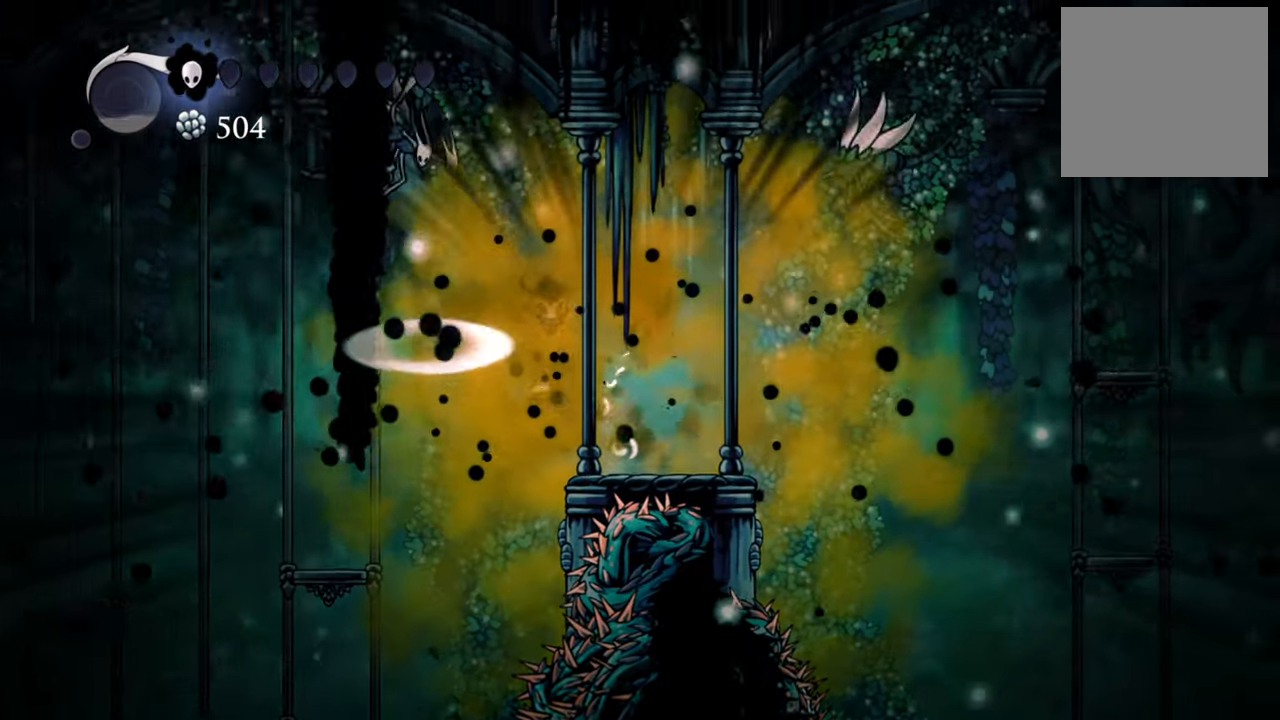
{"buttons": ["A", "DPAD_RIGHT"], "events": [[40, "A", "up"], [100, "DPAD_RIGHT", "up"], [460, "A", "down"], [460, "DPAD_RIGHT", "down"]]}
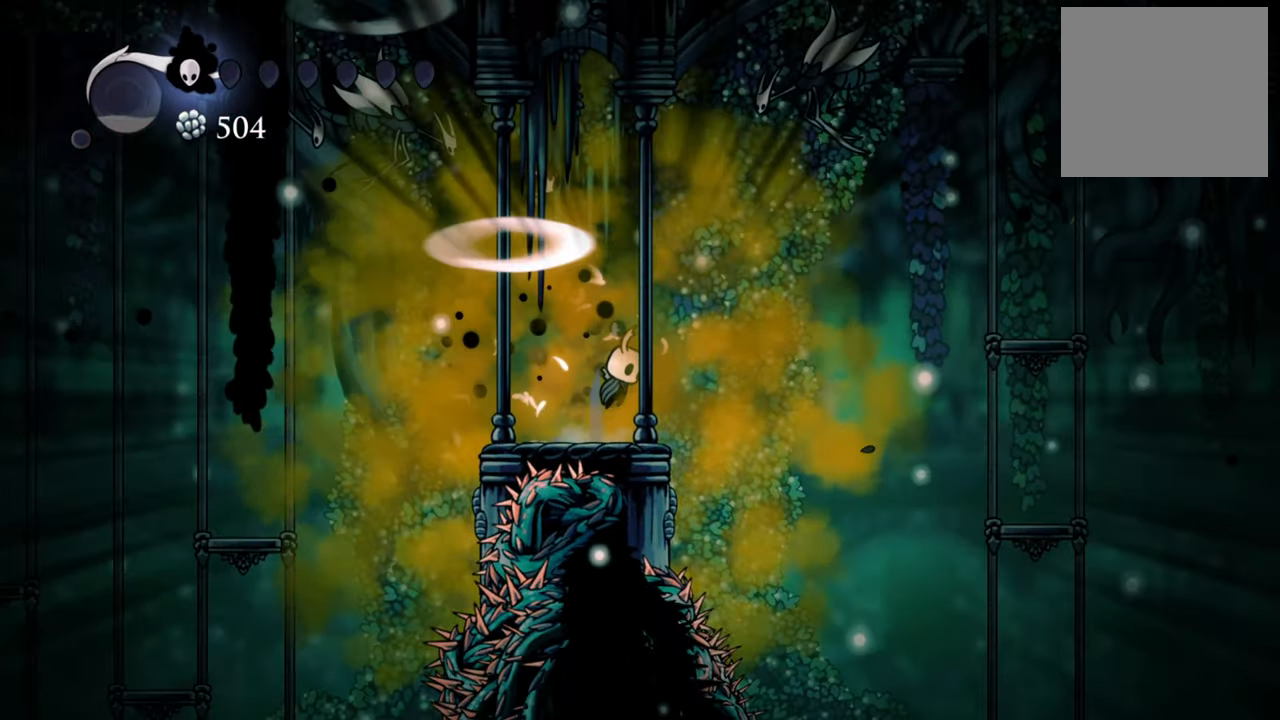
{"buttons": ["DPAD_RIGHT"], "events": [[280, "A", "up"], [280, "R2", "down"], [500, "R2", "up"]]}
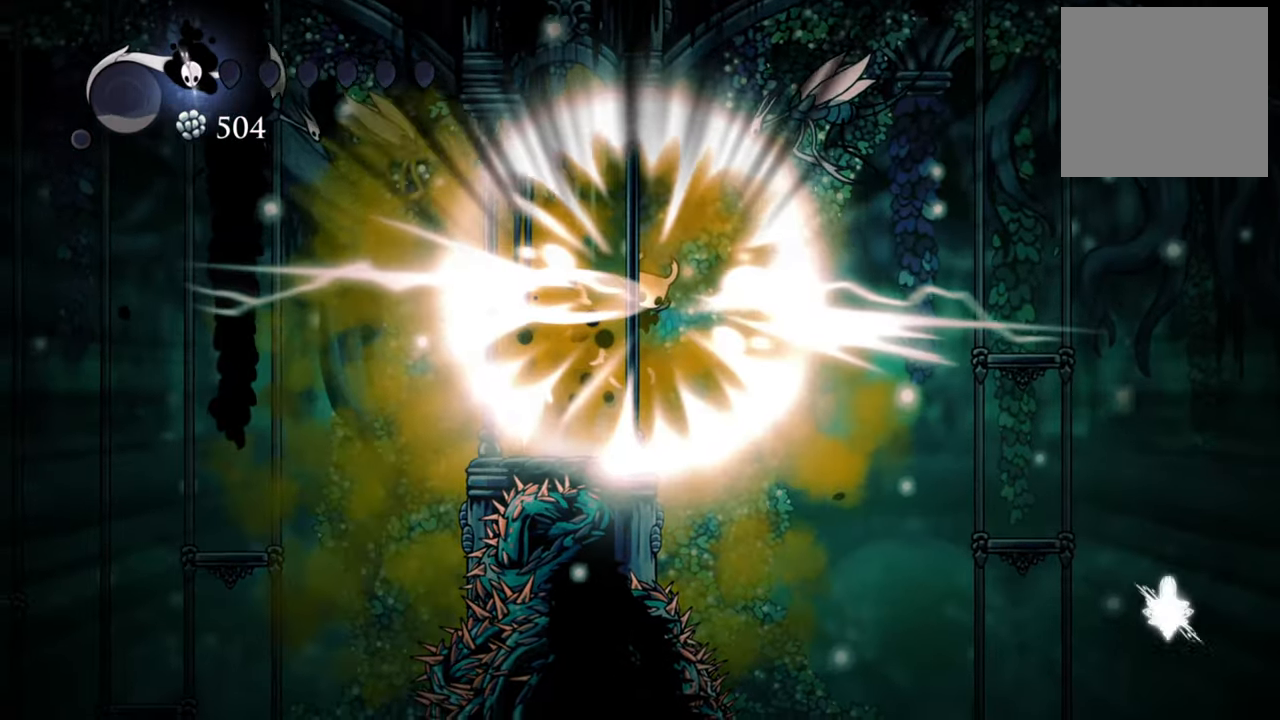
{"buttons": [], "events": [[220, "DPAD_RIGHT", "up"]]}
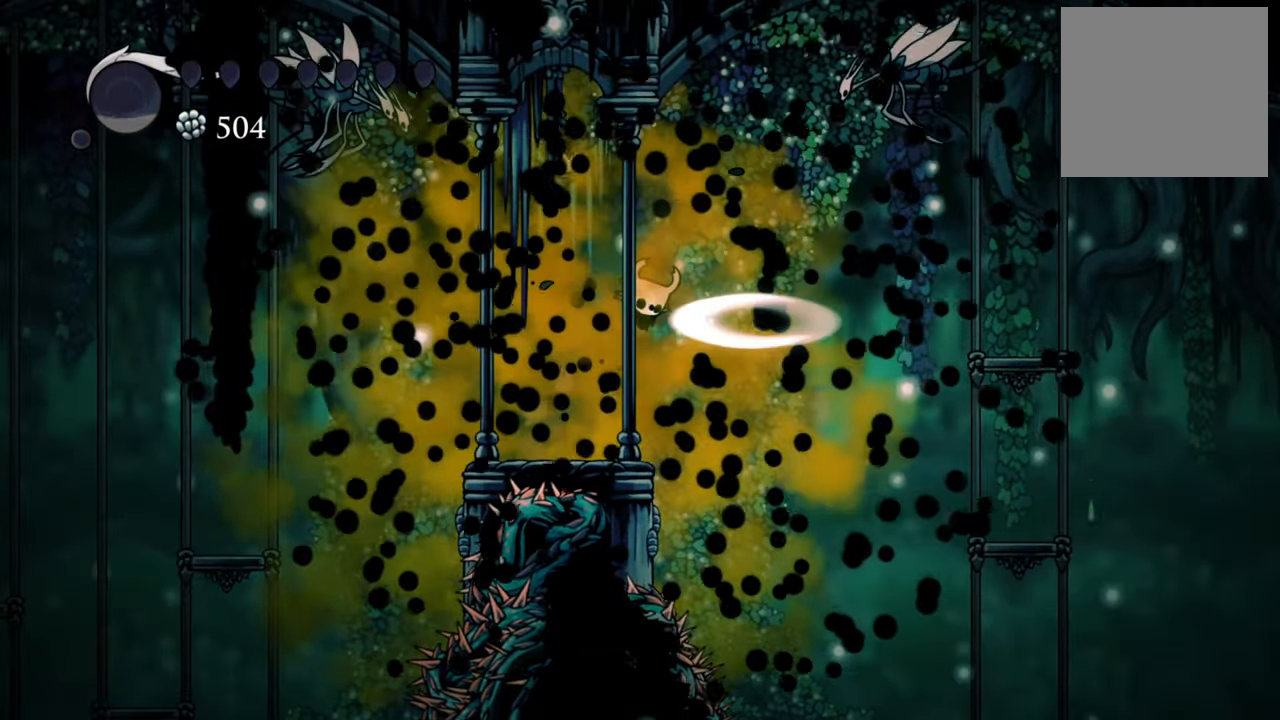
{"buttons": [], "events": []}
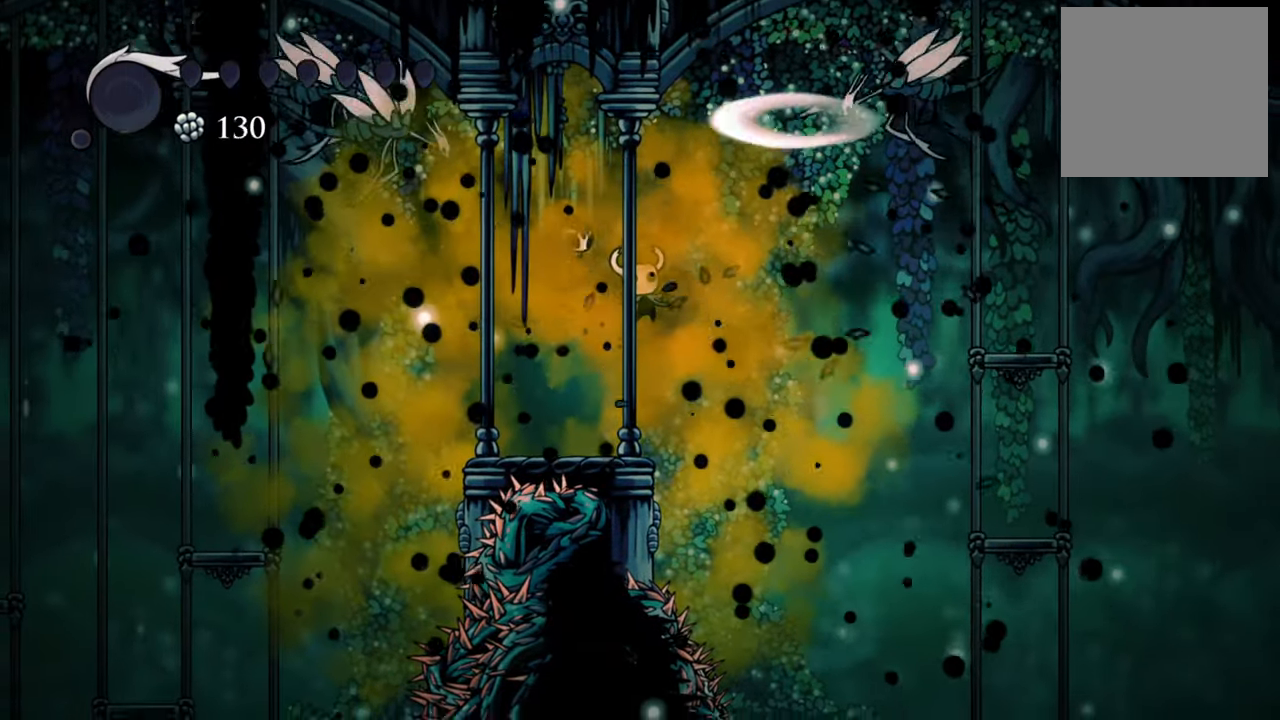
{"buttons": [], "events": []}
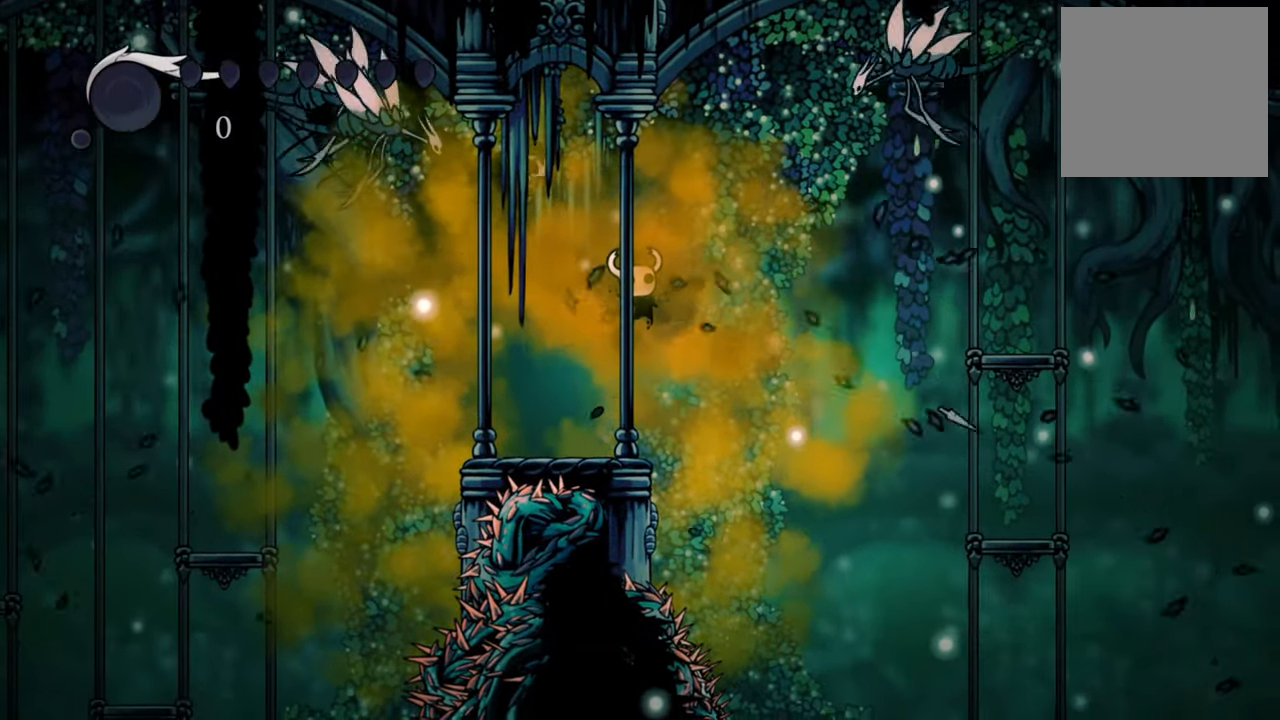
{"buttons": [], "events": []}
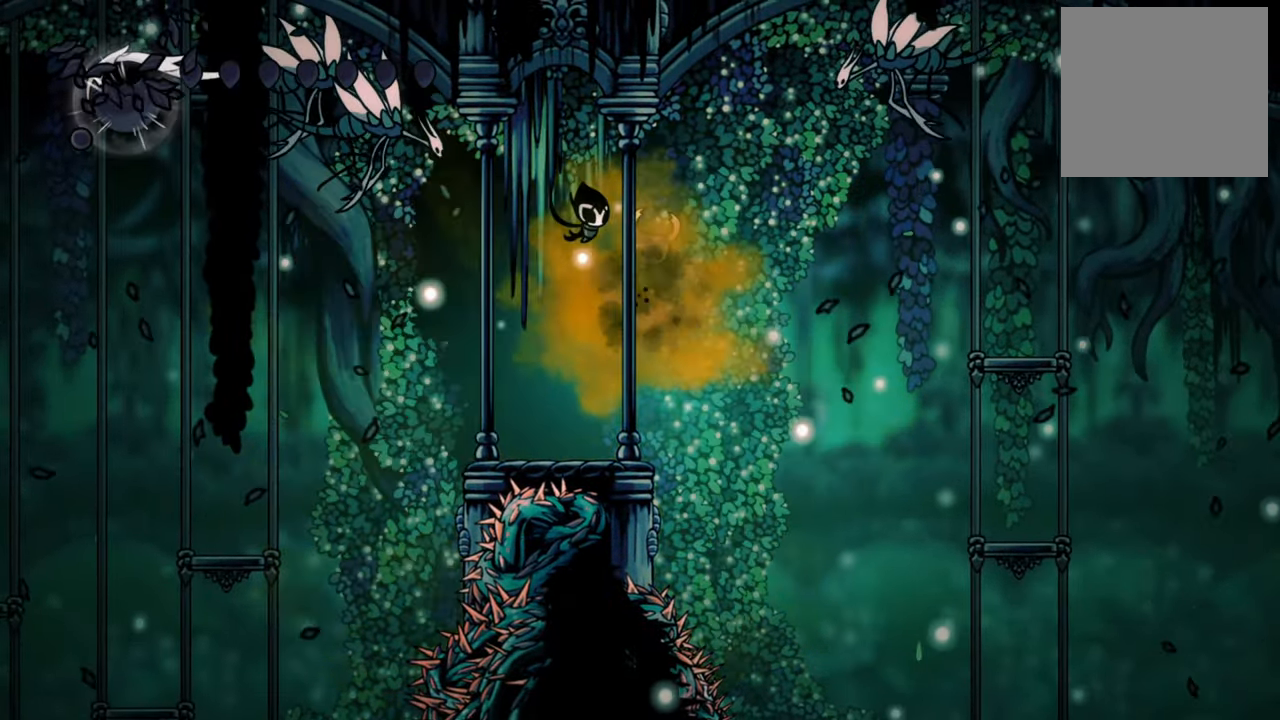
{"buttons": [], "events": []}
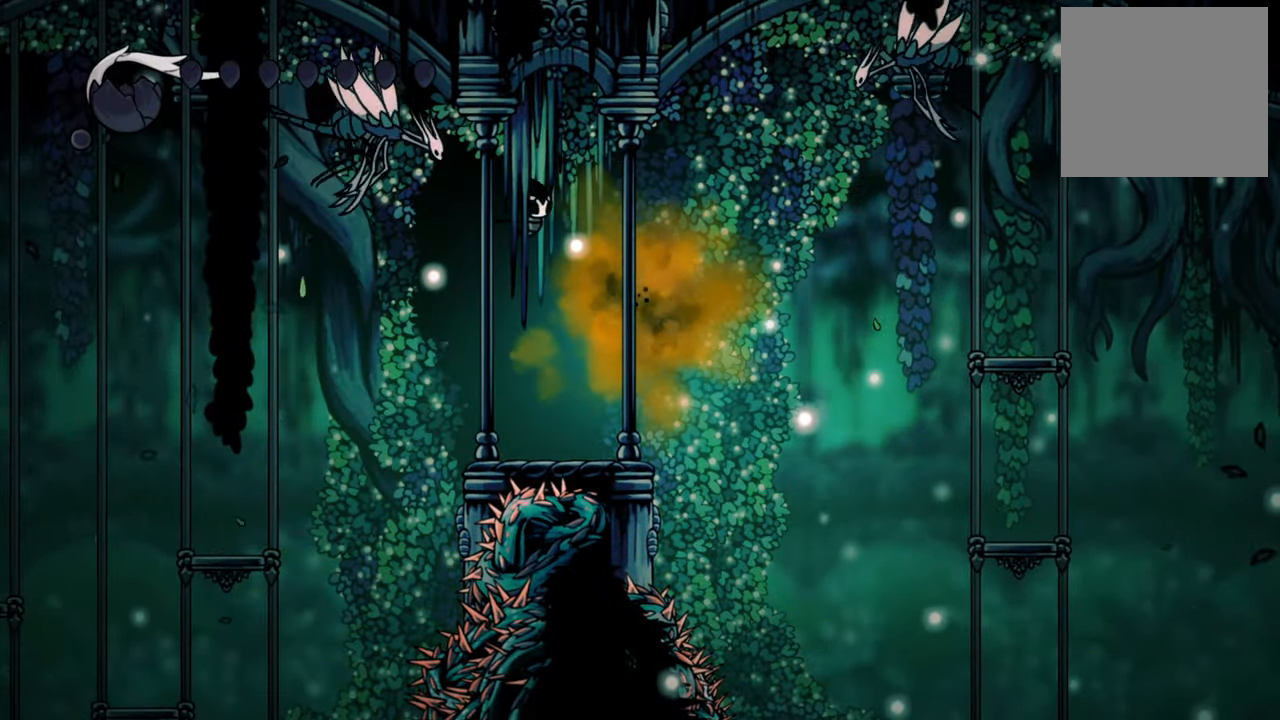
{"buttons": [], "events": []}
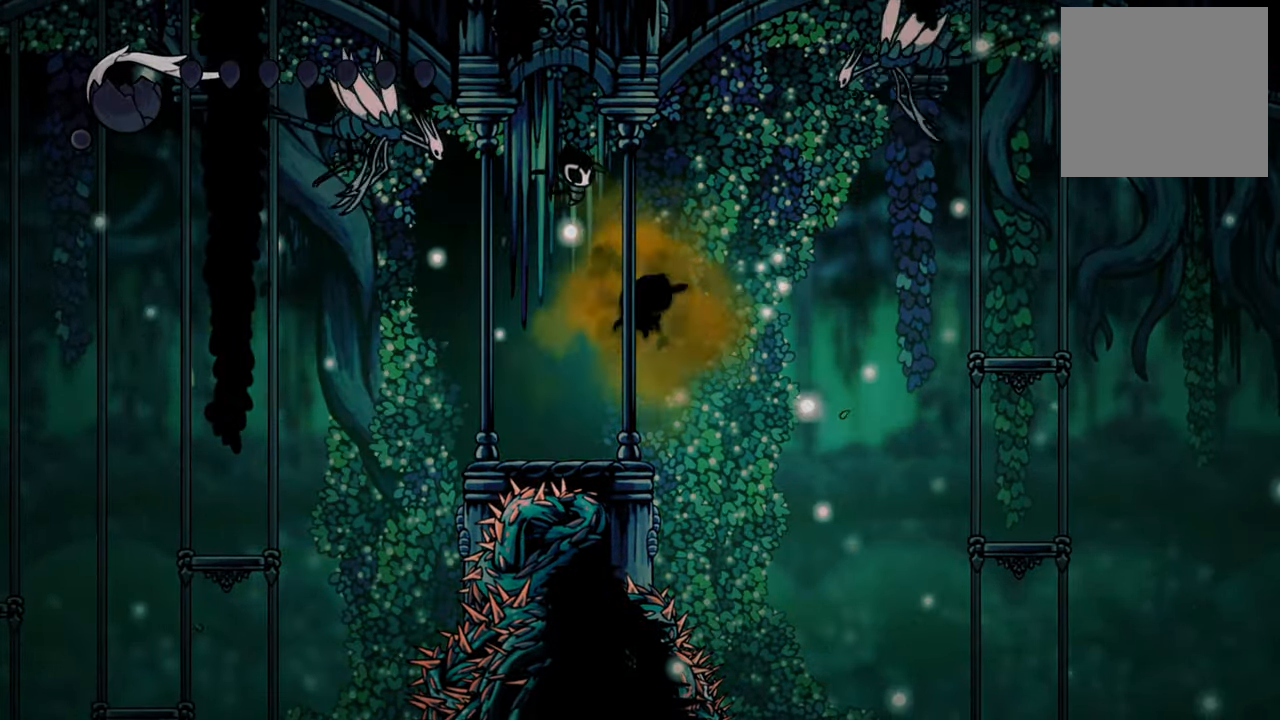
{"buttons": [], "events": []}
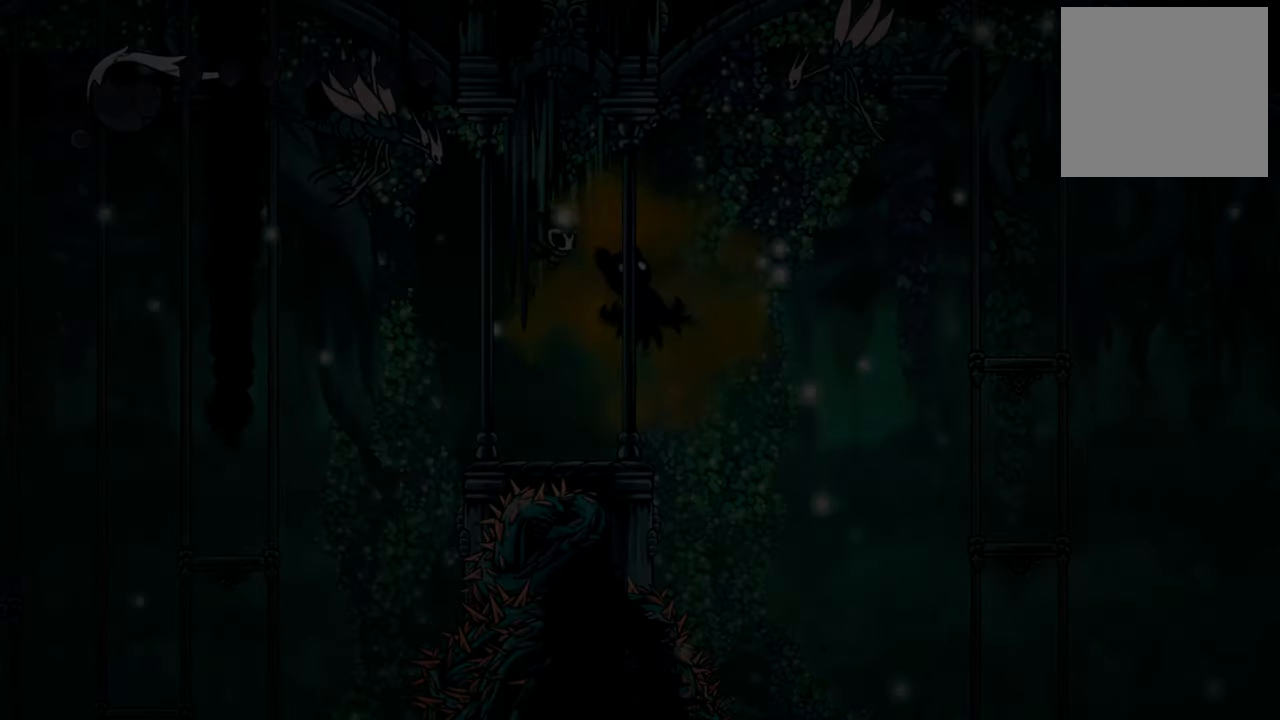
{"buttons": [], "events": []}
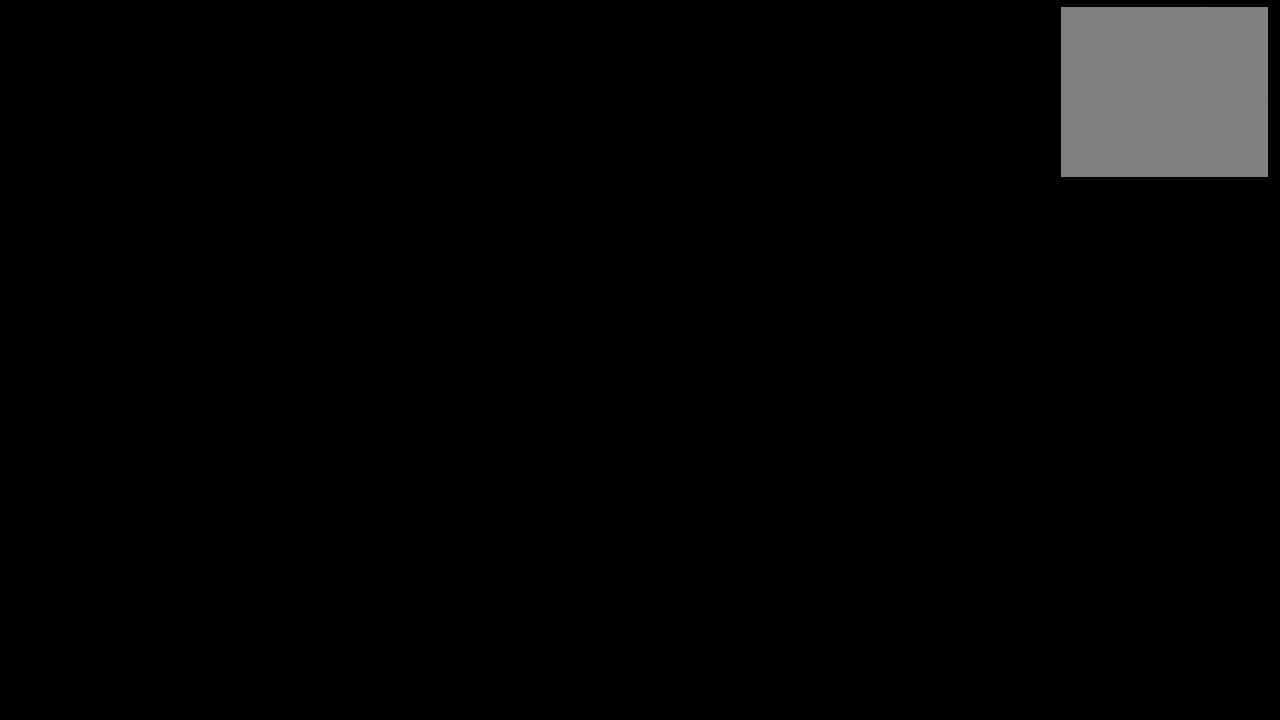
{"buttons": [], "events": []}
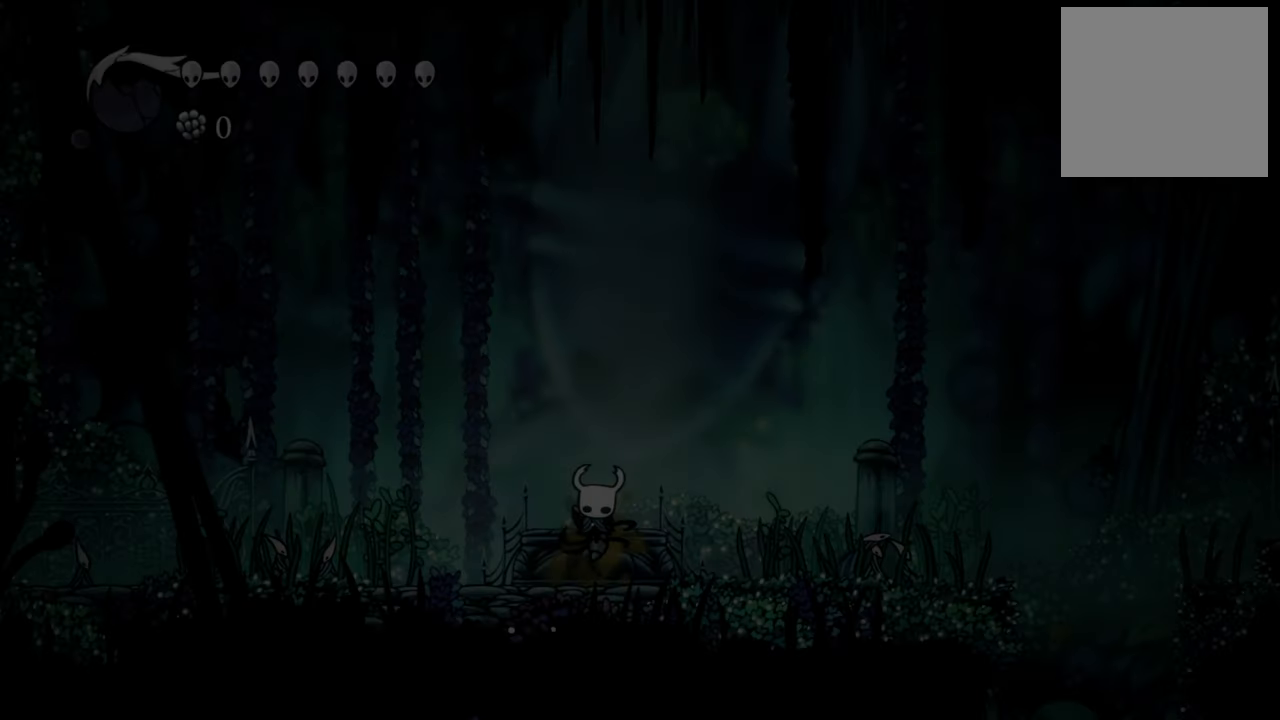
{"buttons": [], "events": []}
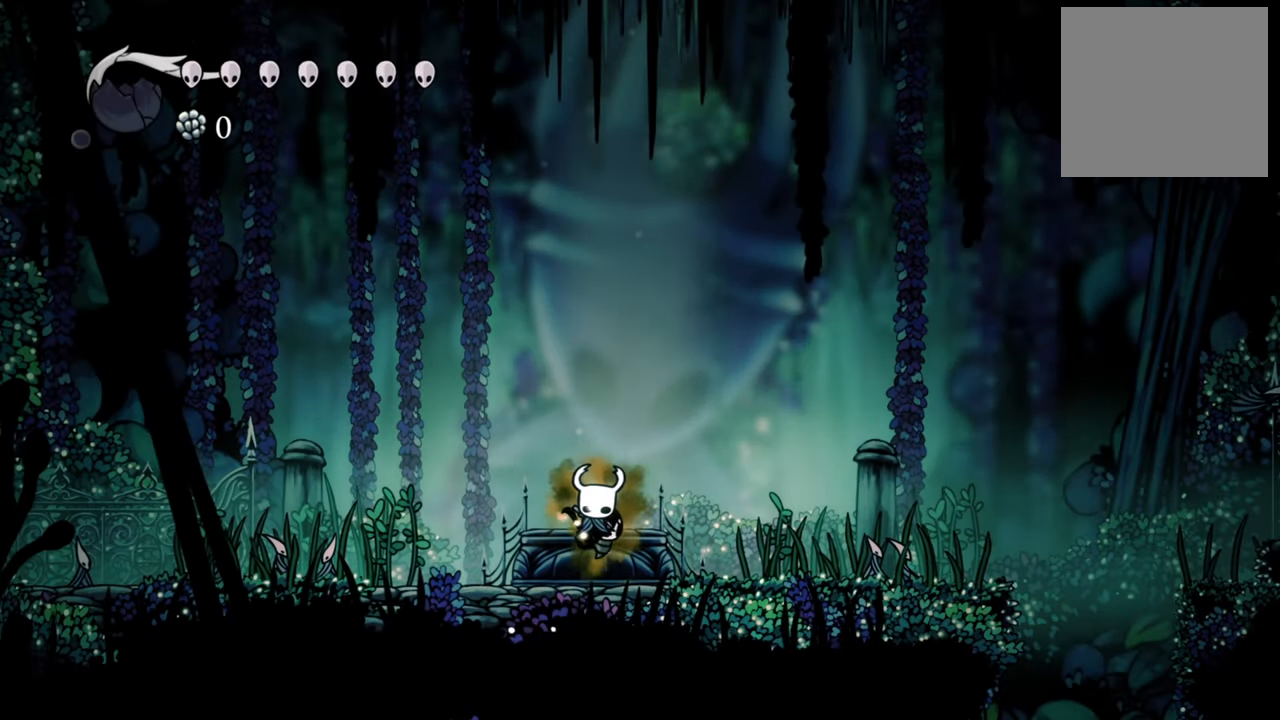
{"buttons": [], "events": []}
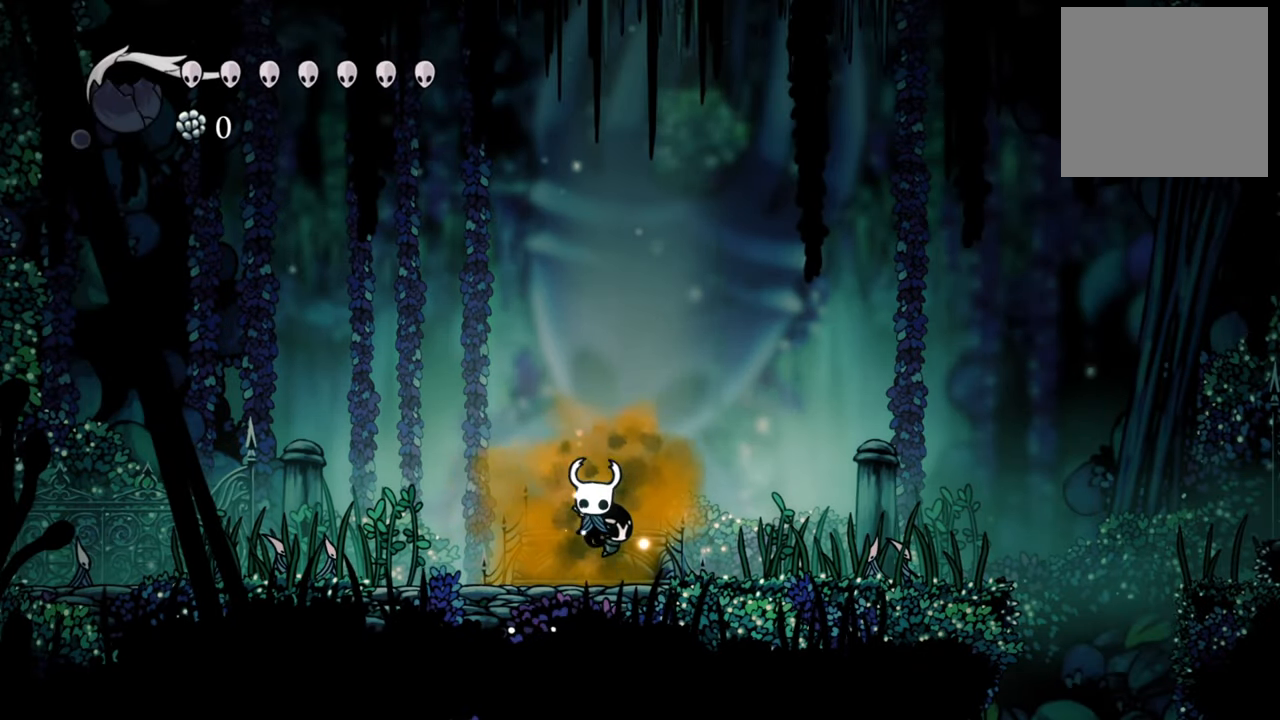
{"buttons": [], "events": [[80, "L1", "down"], [500, "L1", "up"]]}
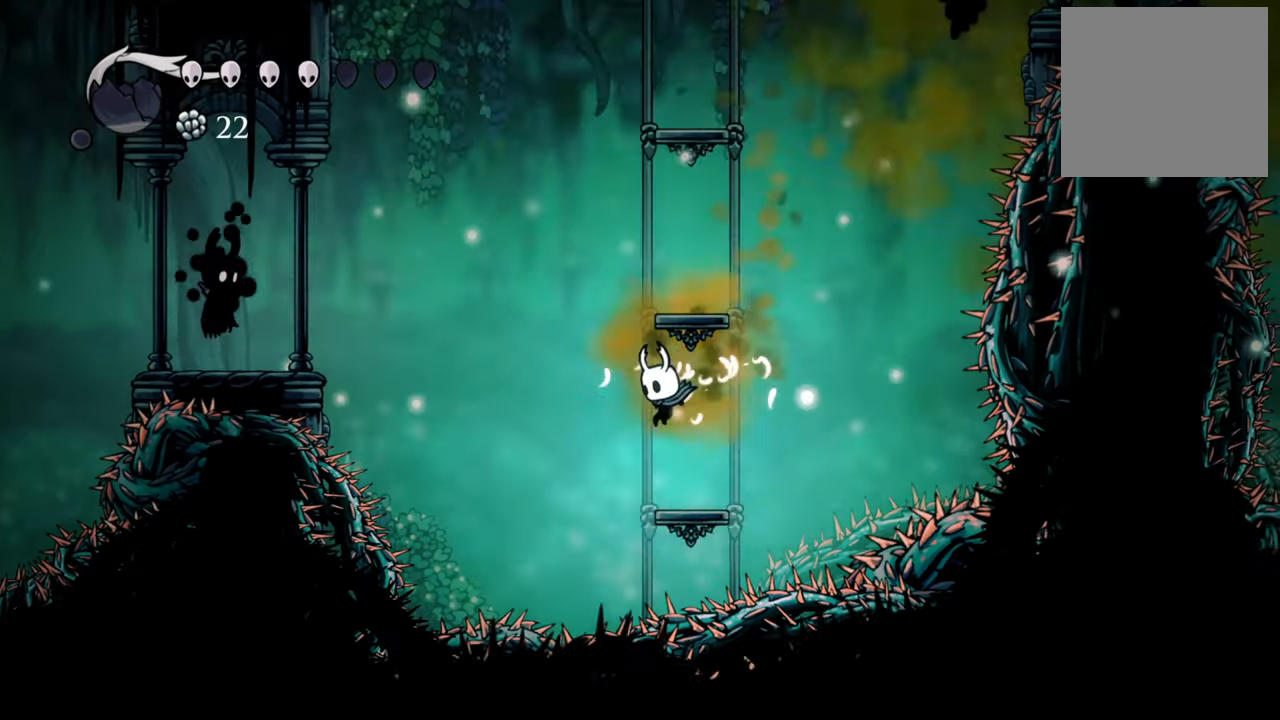
{"buttons": ["A"], "events": [[480, "A", "down"]]}
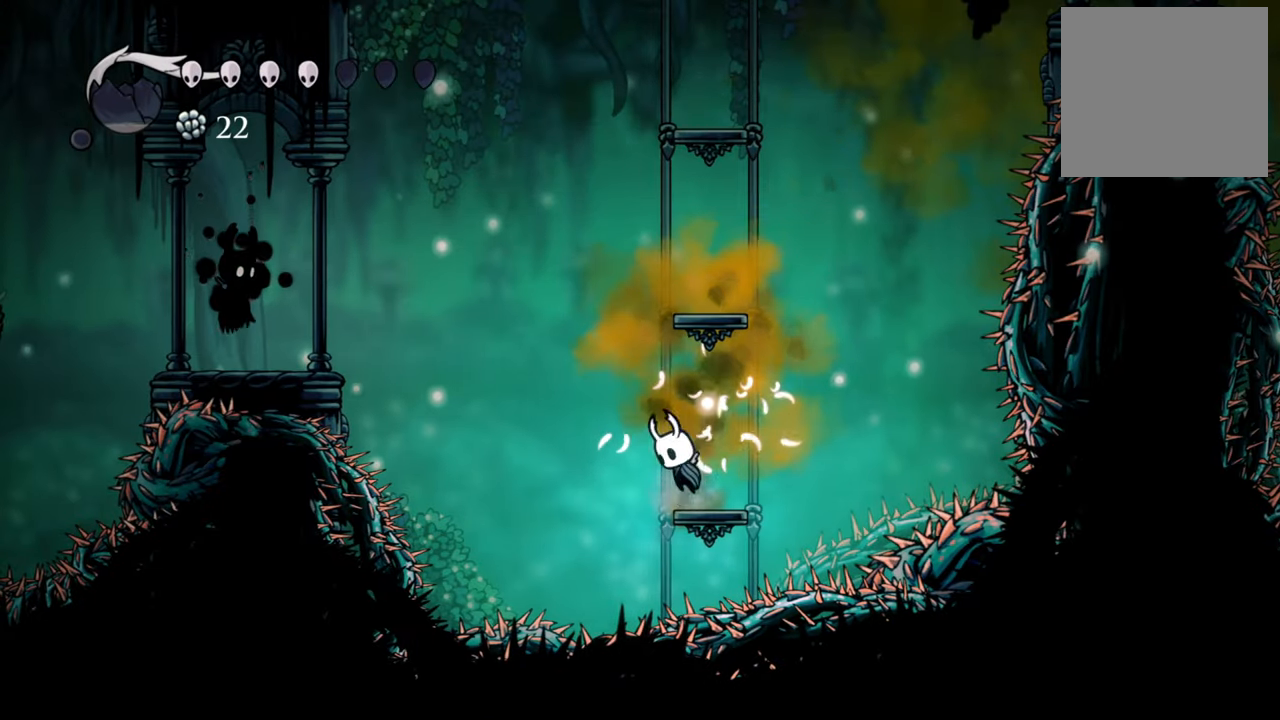
{"buttons": ["DPAD_LEFT"], "events": [[40, "DPAD_LEFT", "down"], [260, "R2", "down"], [420, "A", "up"], [500, "R2", "up"]]}
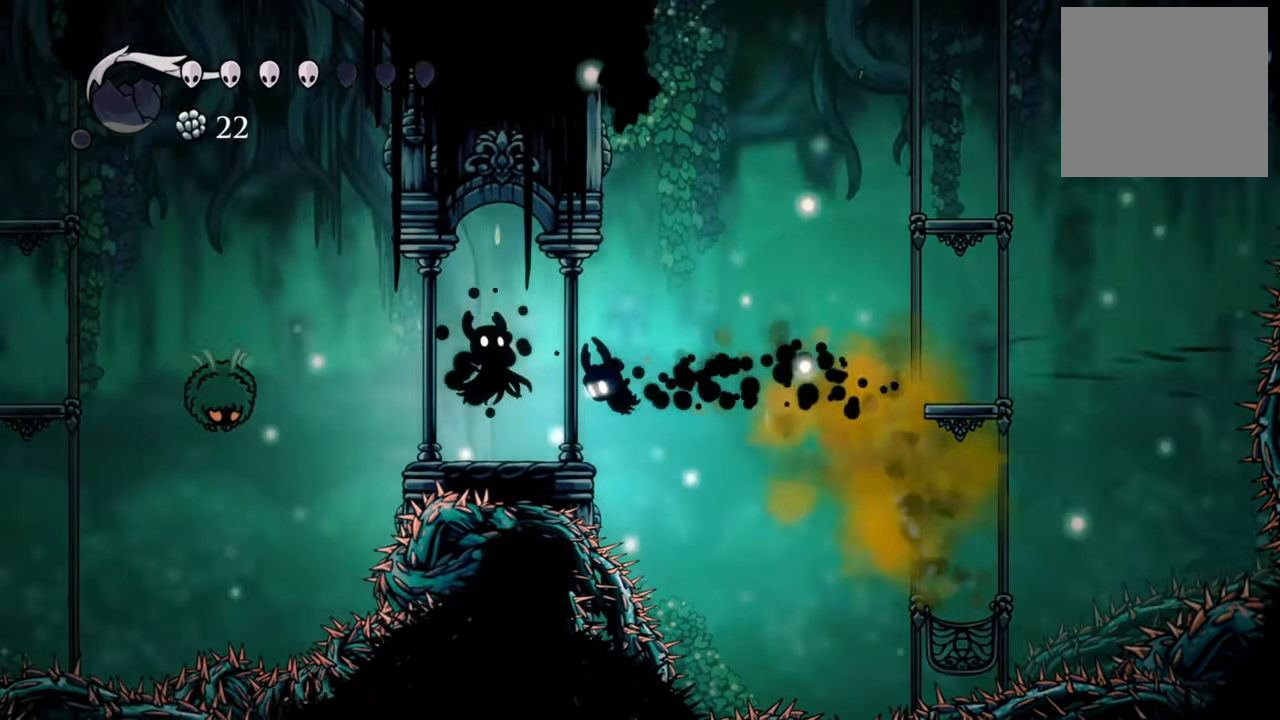
{"buttons": [], "events": [[140, "X", "down"], [280, "X", "up"], [400, "DPAD_LEFT", "up"]]}
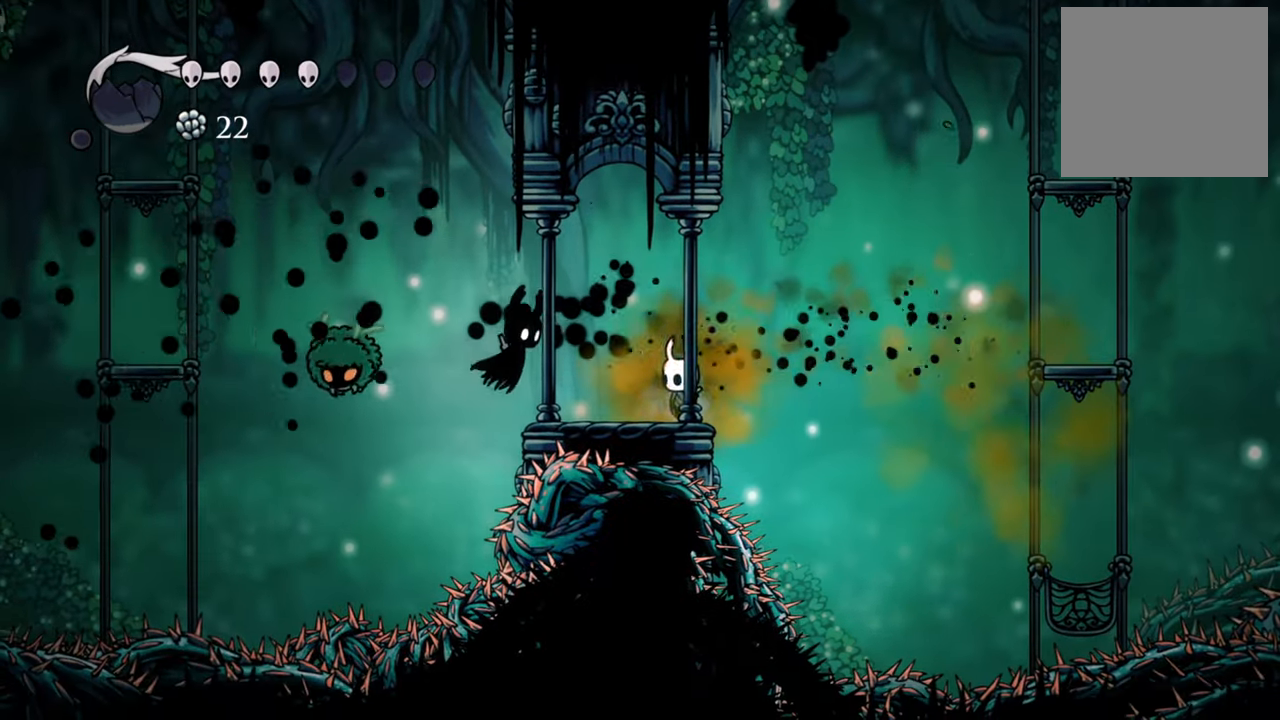
{"buttons": [], "events": [[60, "A", "down"], [100, "DPAD_LEFT", "down"], [180, "DPAD_LEFT", "up"], [220, "A", "up"], [260, "X", "down"], [340, "DPAD_LEFT", "down"], [400, "X", "up"], [440, "DPAD_LEFT", "up"]]}
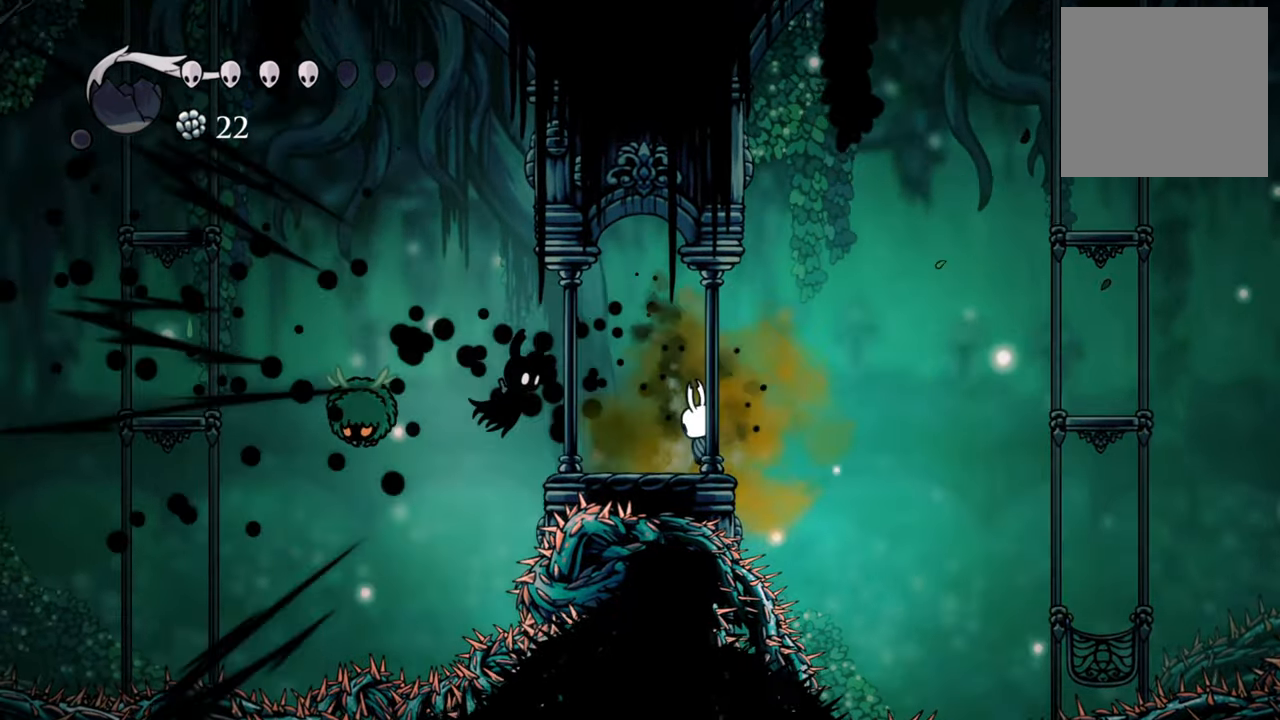
{"buttons": [], "events": [[120, "DPAD_LEFT", "down"], [220, "A", "down"], [240, "DPAD_LEFT", "up"], [360, "A", "up"], [380, "X", "down"], [480, "X", "up"]]}
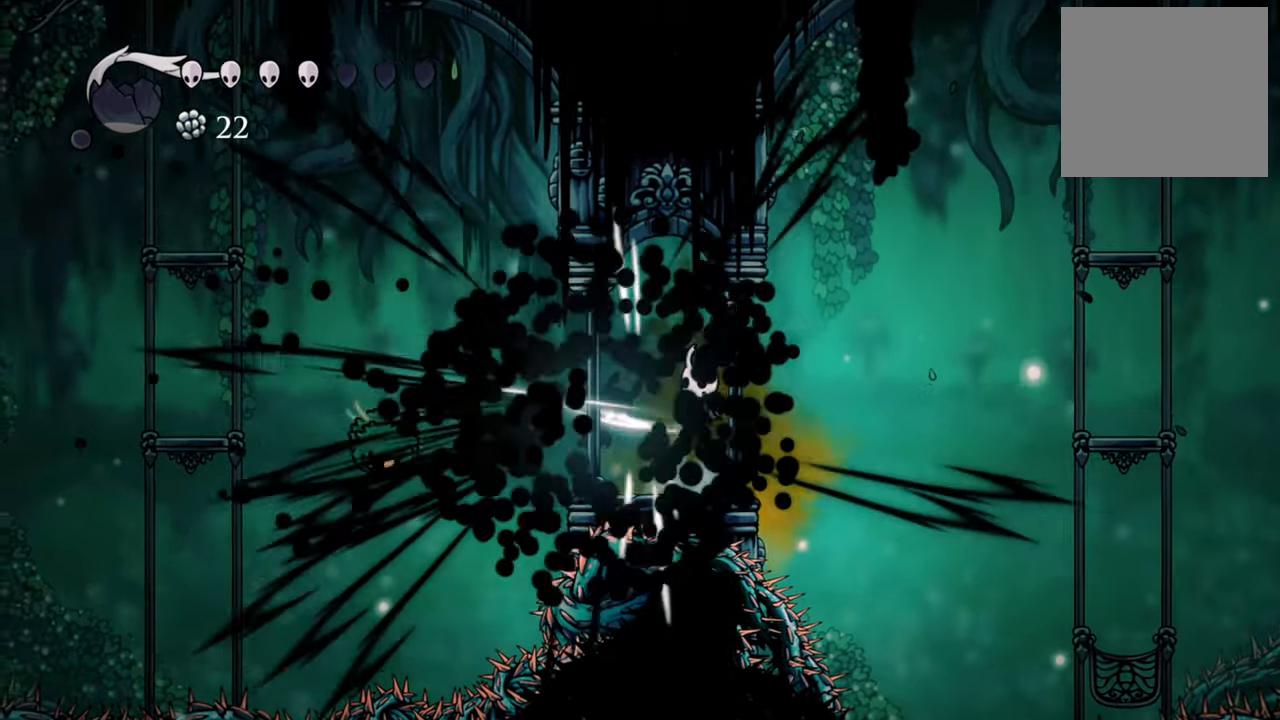
{"buttons": [], "events": []}
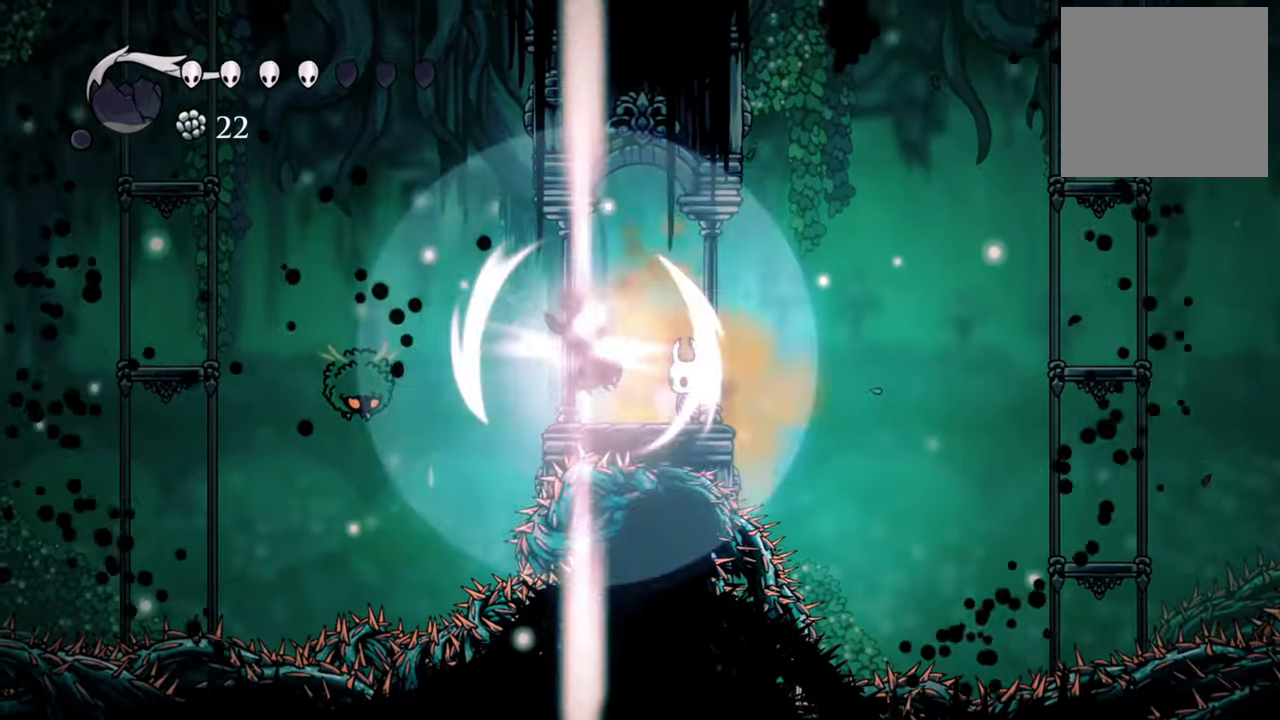
{"buttons": [], "events": []}